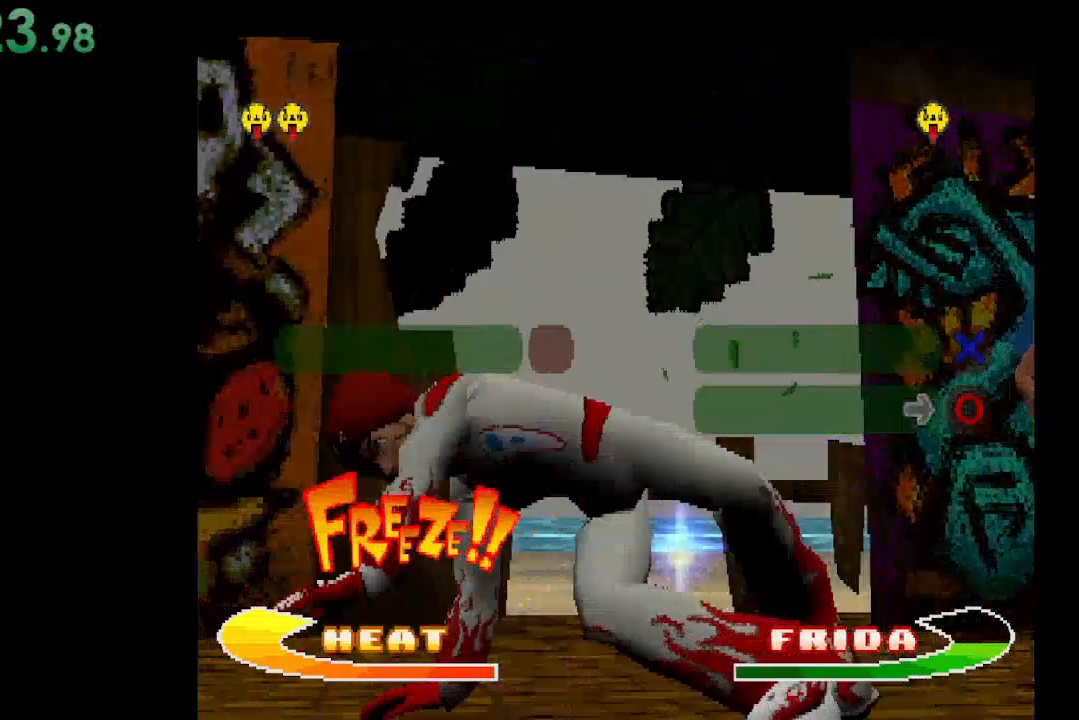
Gameplay with a controller (Xbox layout); each line is a JSON object with the inputs held at the frame after it. "events" lists button and stick changes between this image and that frame as [ms after this image, input, new state], when the widget could be followed in between. Not read: left_stick right_stick.
{"buttons": [], "events": []}
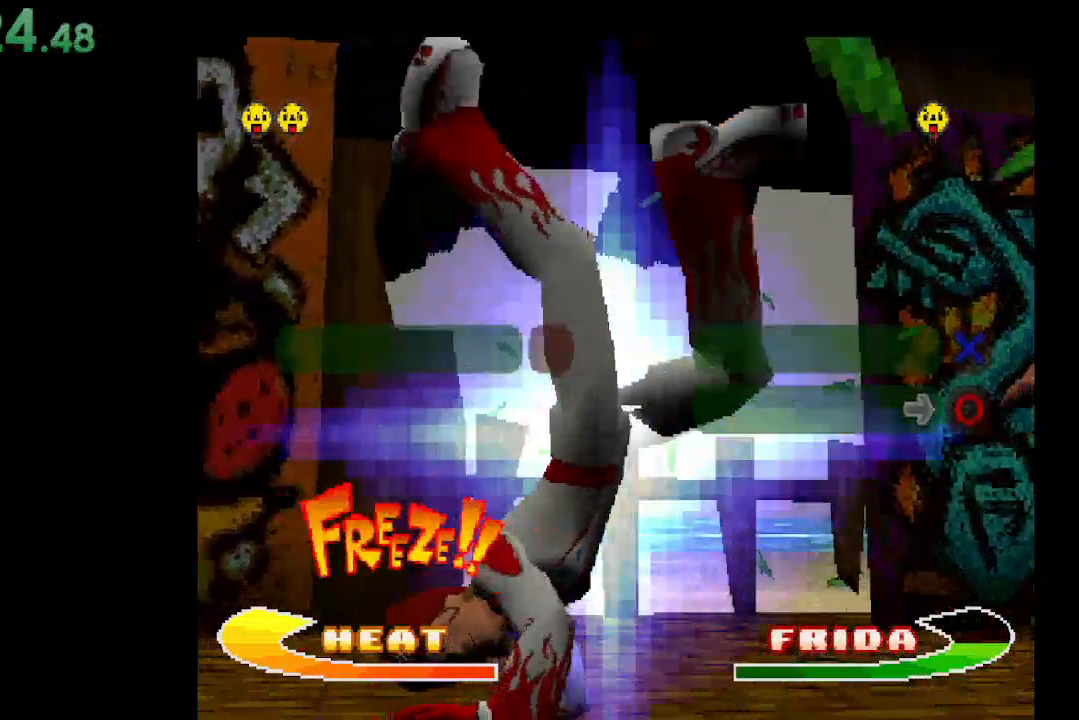
{"buttons": [], "events": []}
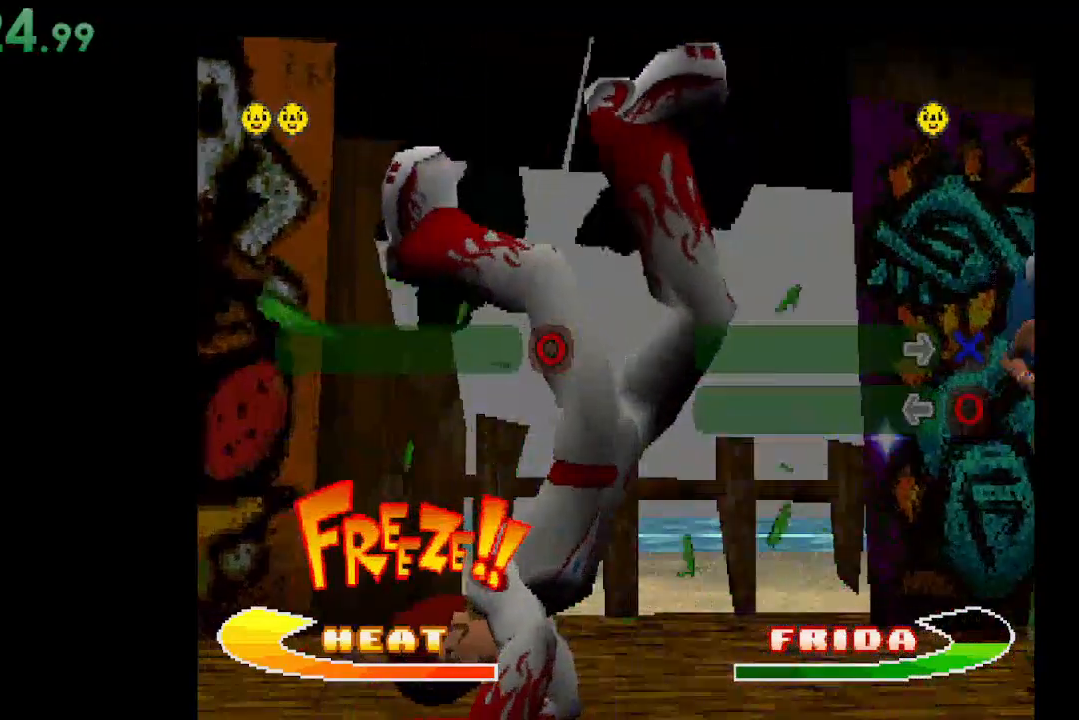
{"buttons": [], "events": []}
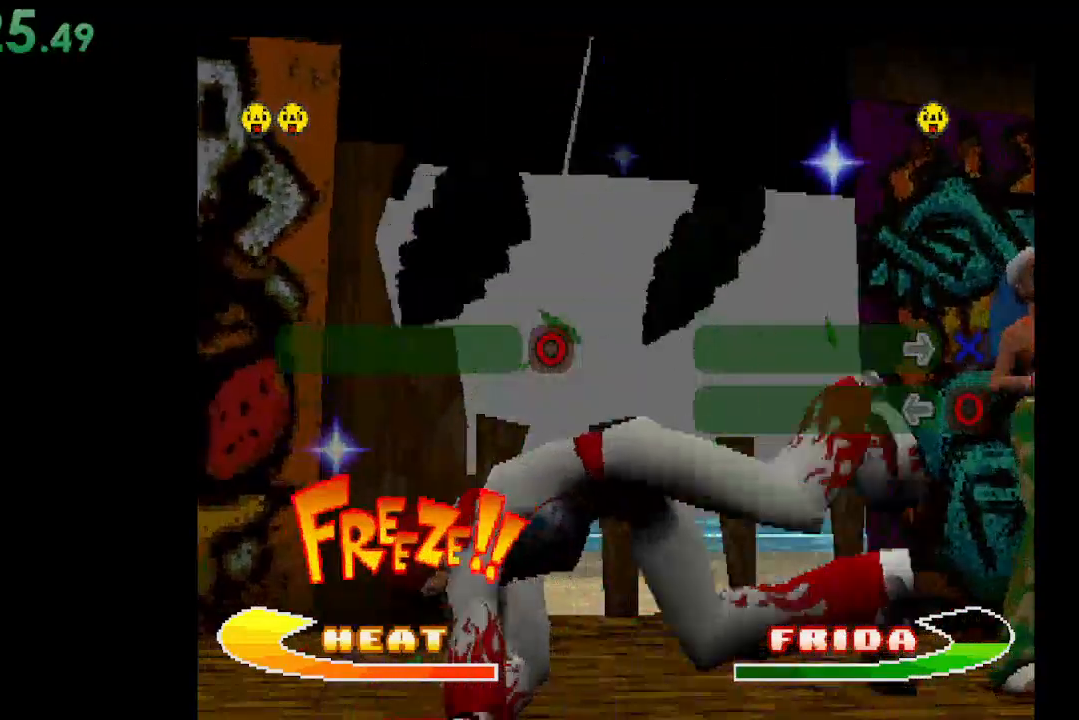
{"buttons": [], "events": []}
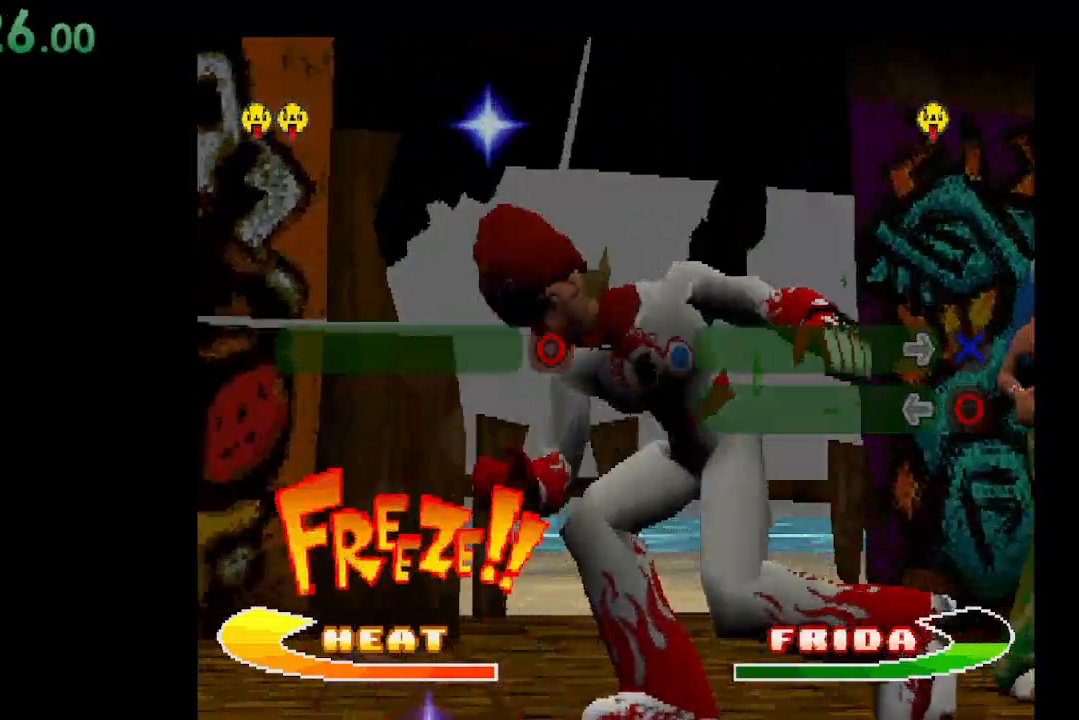
{"buttons": [], "events": []}
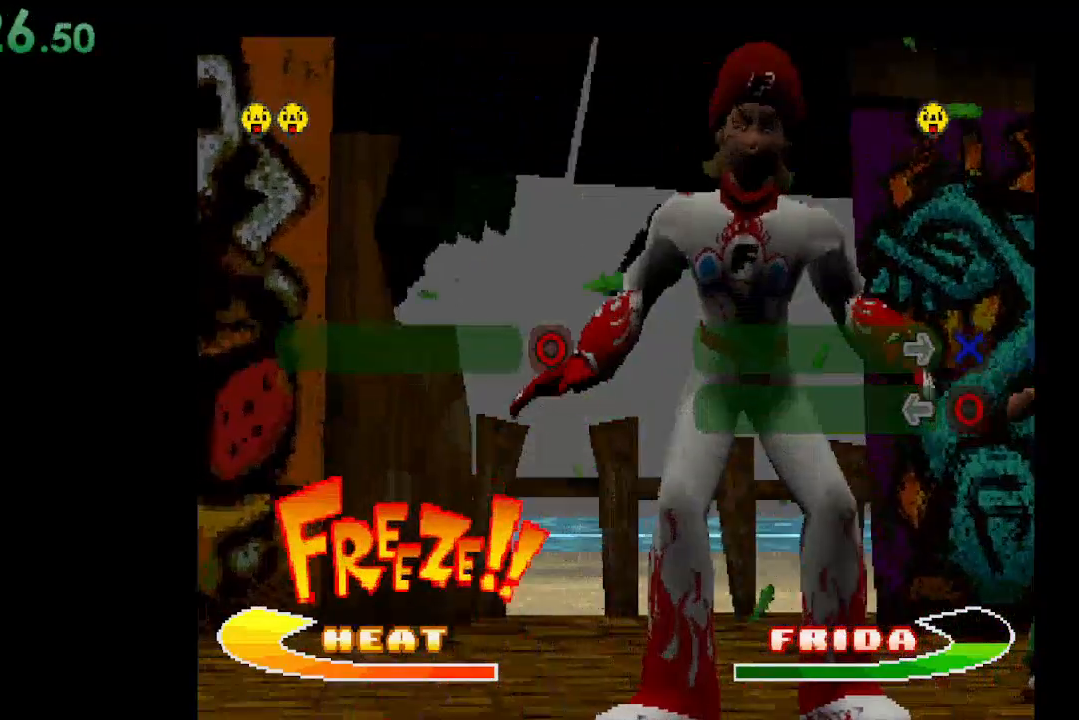
{"buttons": [], "events": [[100, "B", "down"], [200, "B", "up"]]}
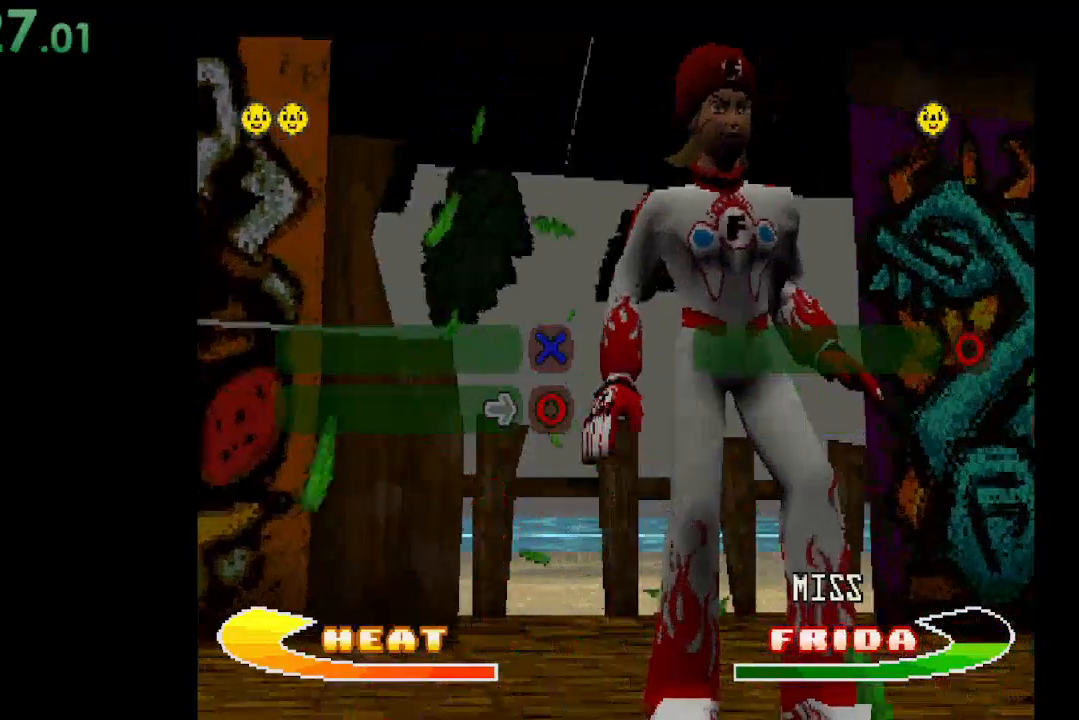
{"buttons": [], "events": [[233, "DPAD_RIGHT", "down"], [367, "DPAD_RIGHT", "up"]]}
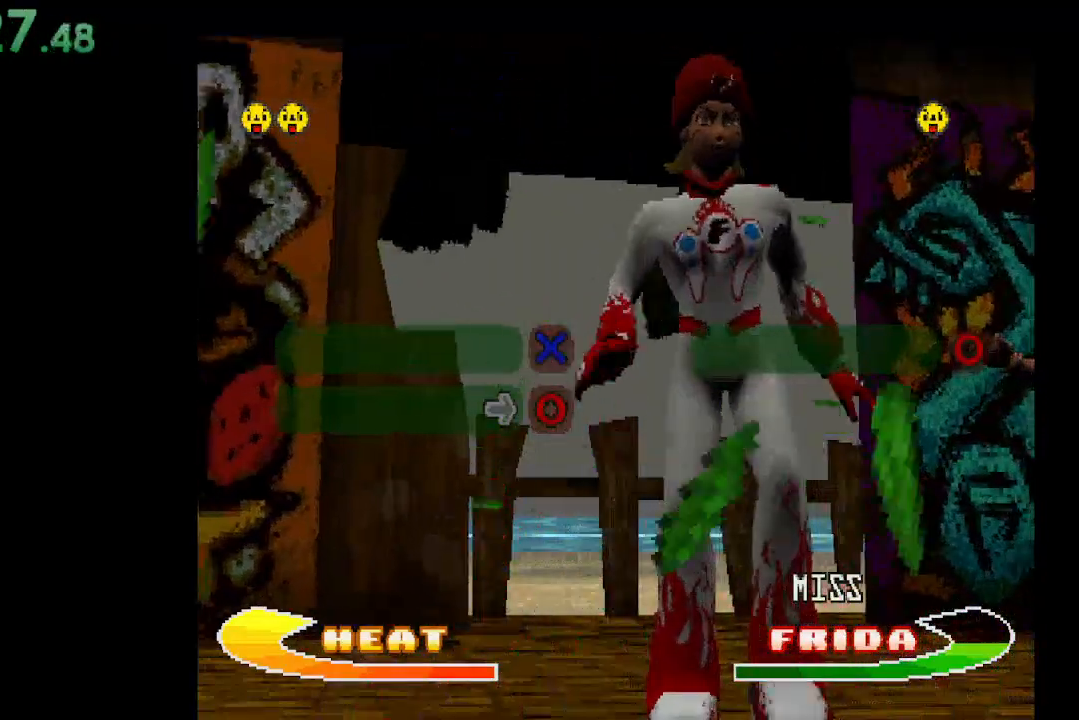
{"buttons": [], "events": []}
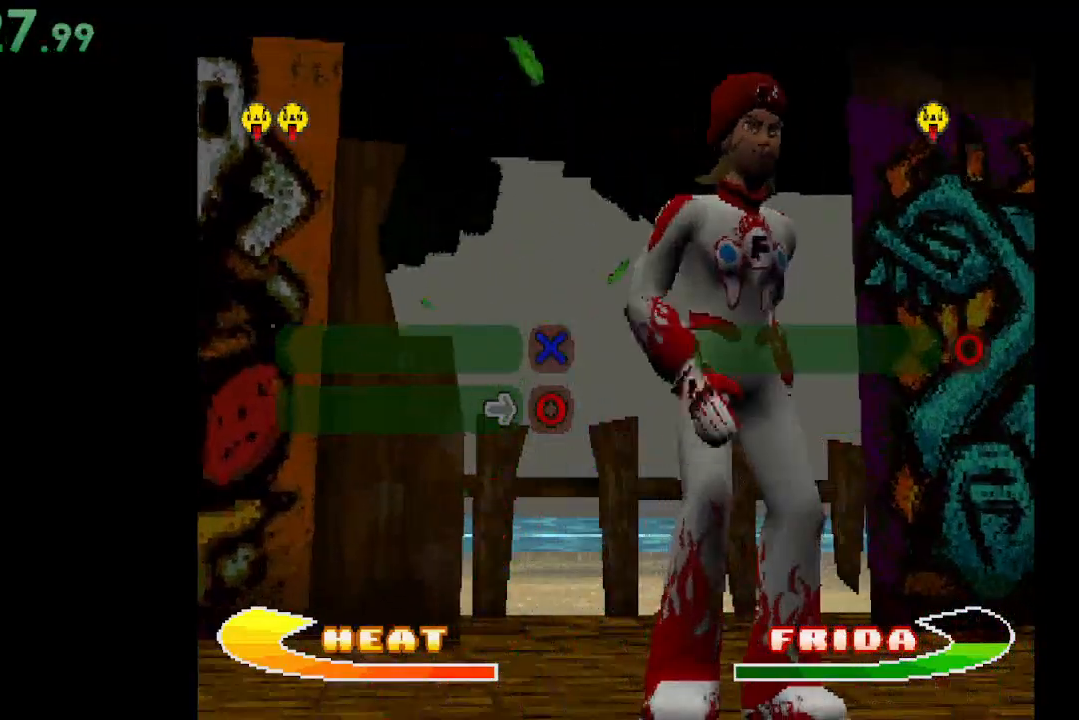
{"buttons": [], "events": []}
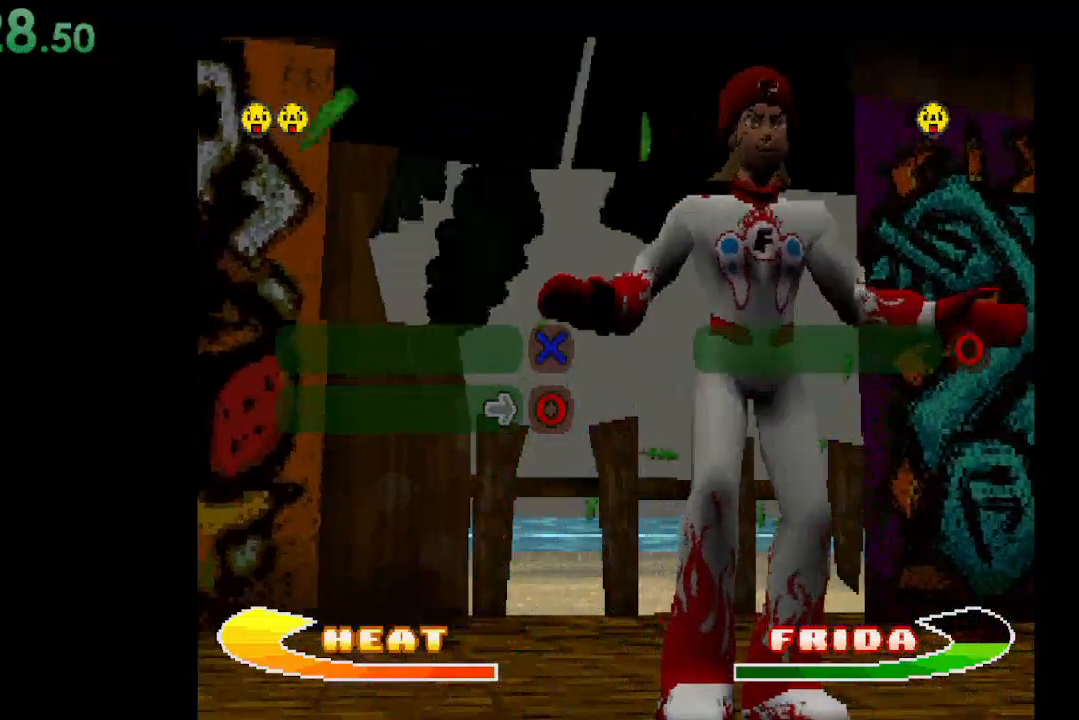
{"buttons": [], "events": [[100, "B", "down"], [233, "B", "up"]]}
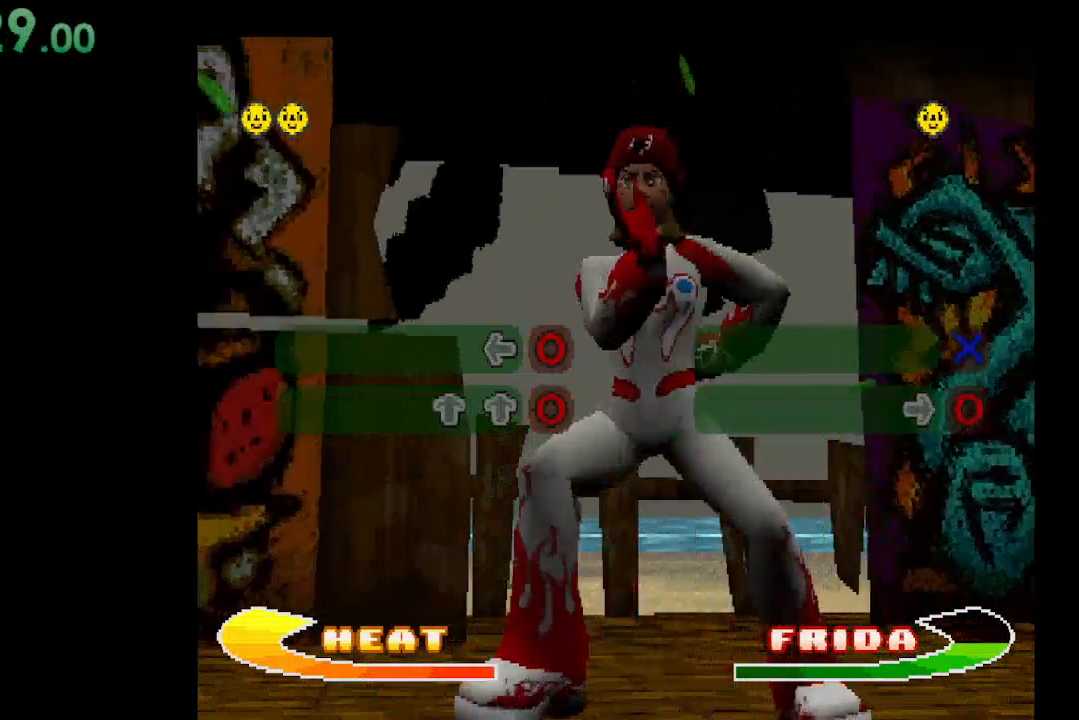
{"buttons": [], "events": [[200, "DPAD_UP", "down"], [367, "DPAD_UP", "up"]]}
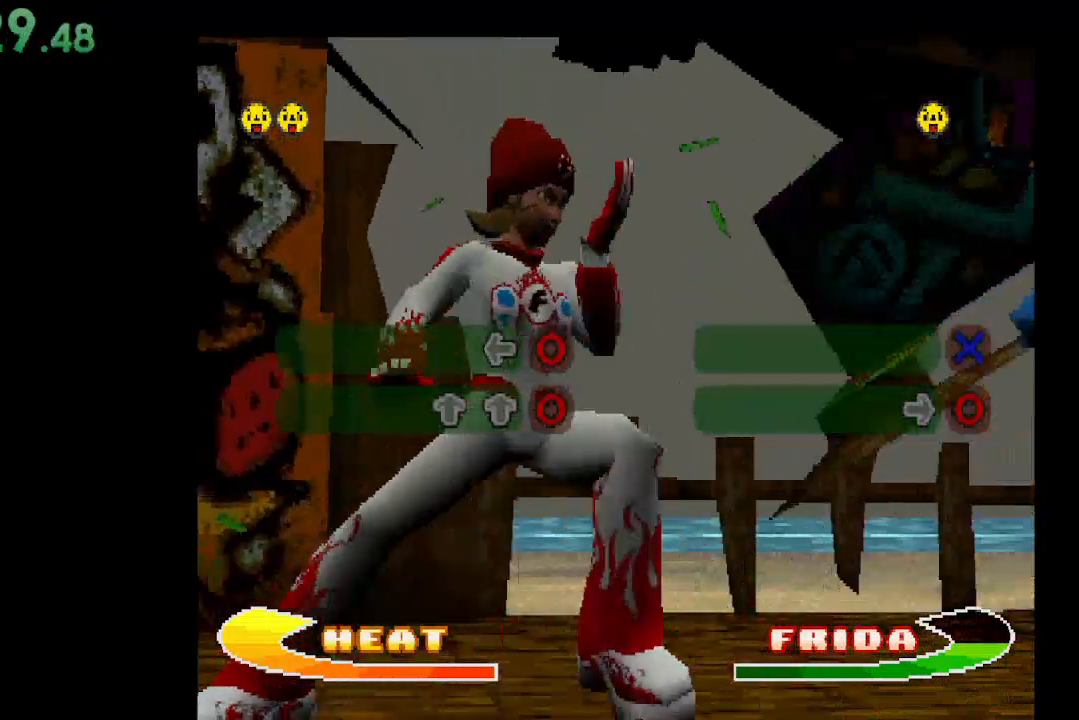
{"buttons": [], "events": [[233, "DPAD_UP", "down"], [333, "DPAD_UP", "up"]]}
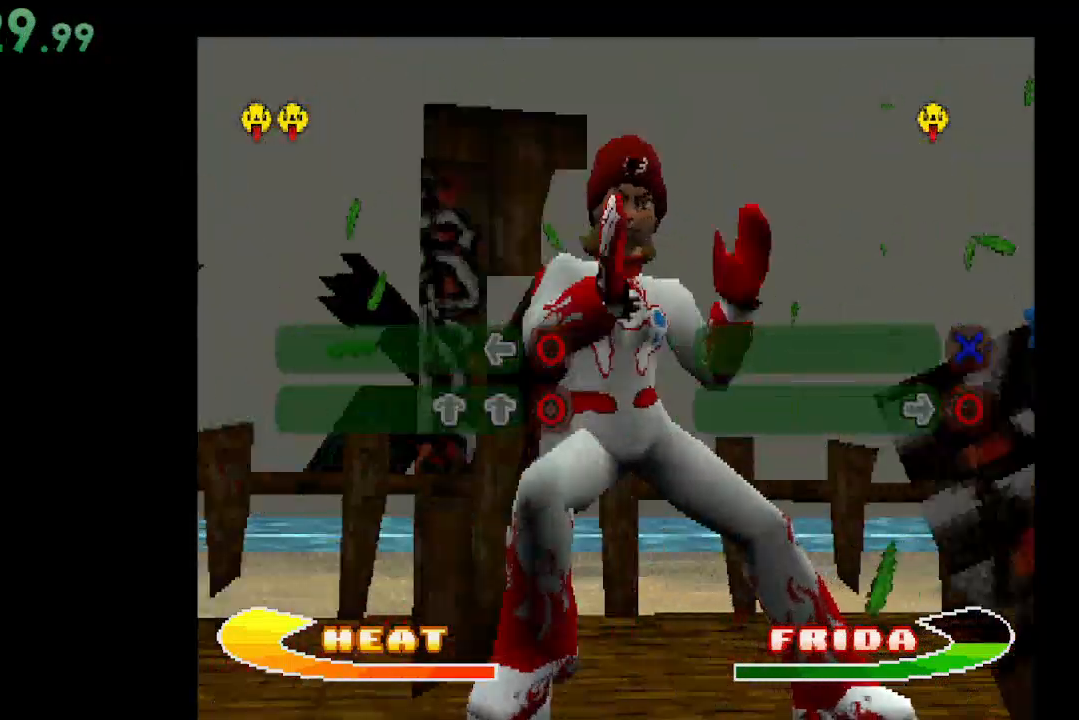
{"buttons": [], "events": []}
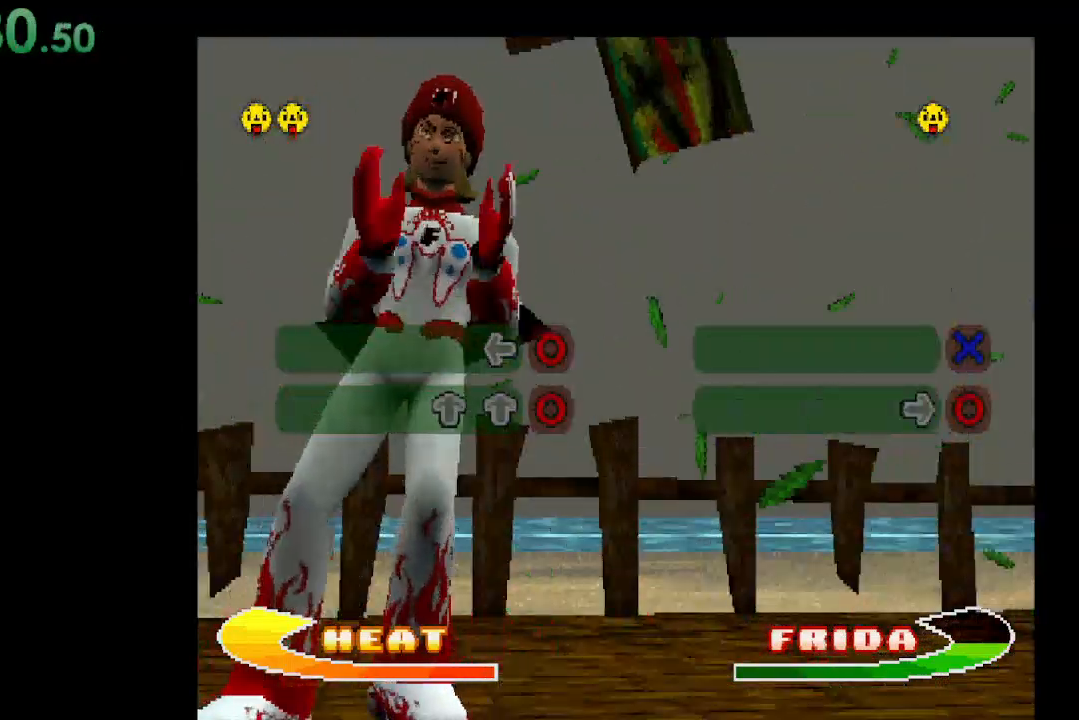
{"buttons": [], "events": [[100, "B", "down"], [233, "B", "up"]]}
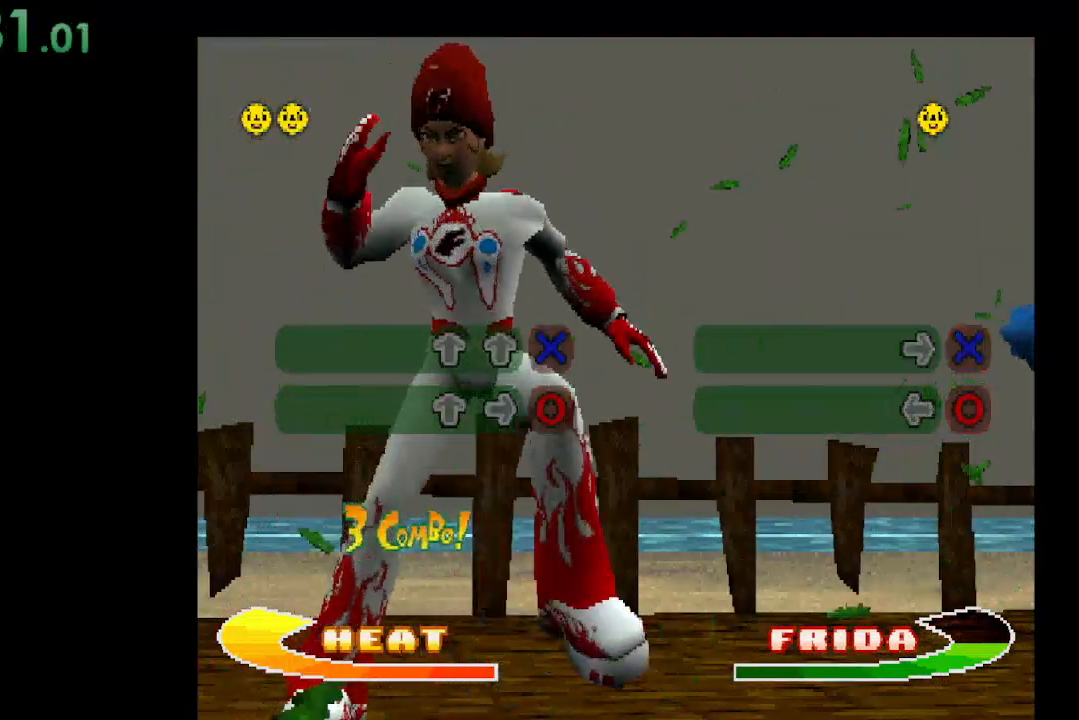
{"buttons": [], "events": [[200, "DPAD_UP", "down"], [367, "DPAD_UP", "up"]]}
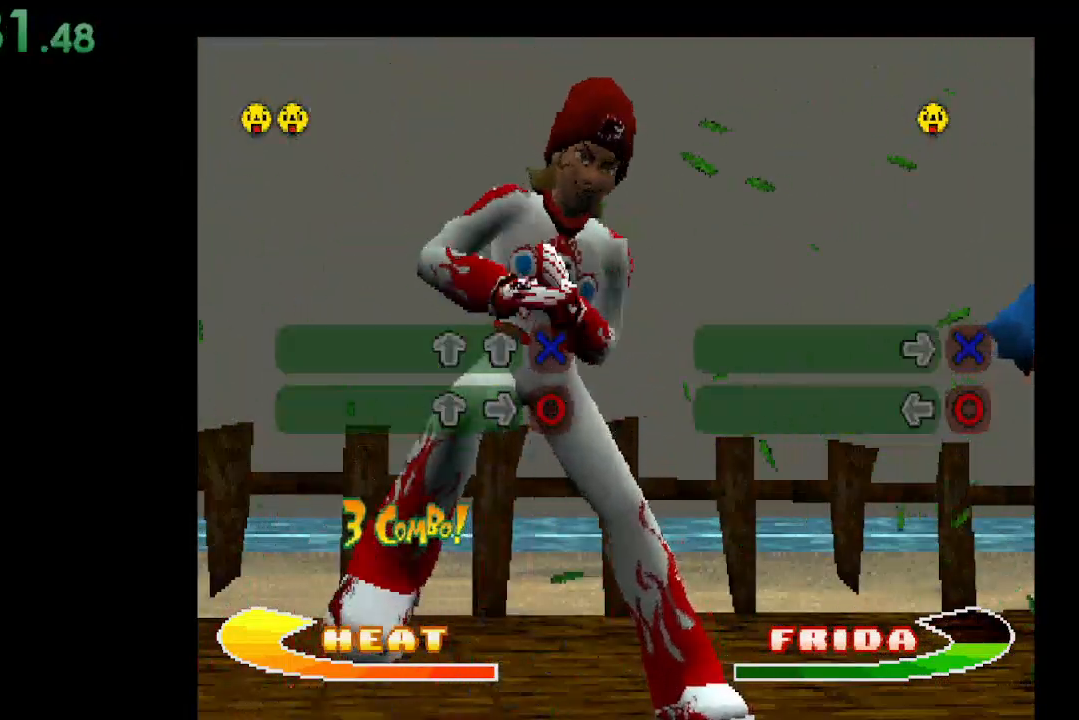
{"buttons": [], "events": [[133, "DPAD_RIGHT", "down"], [267, "DPAD_RIGHT", "up"]]}
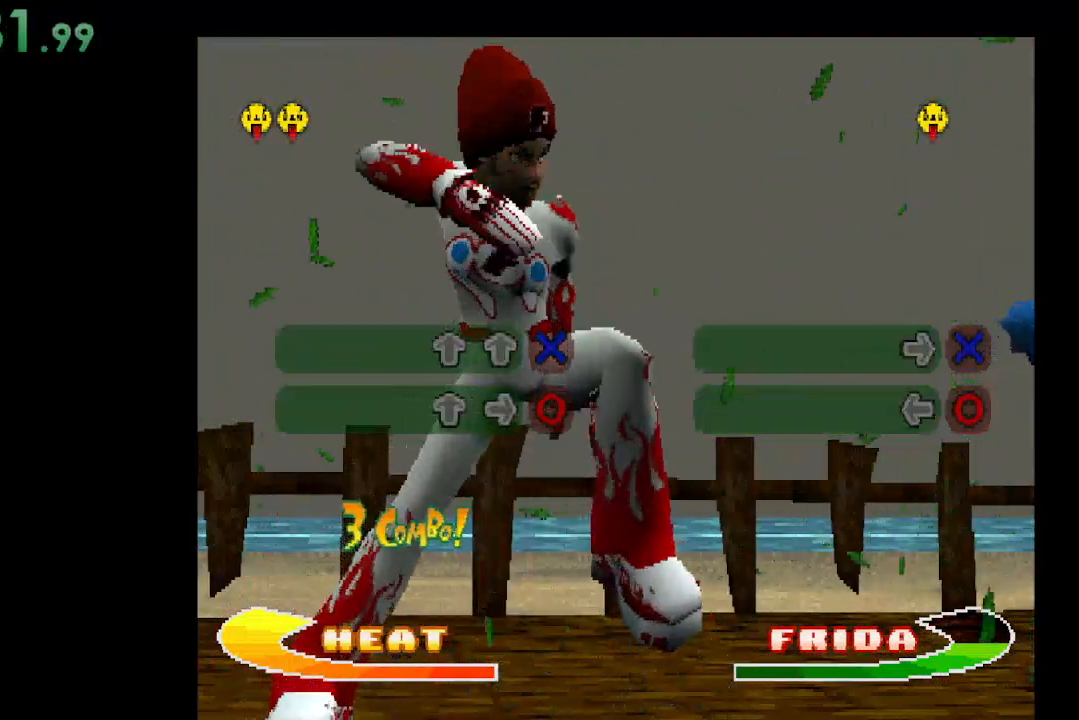
{"buttons": [], "events": []}
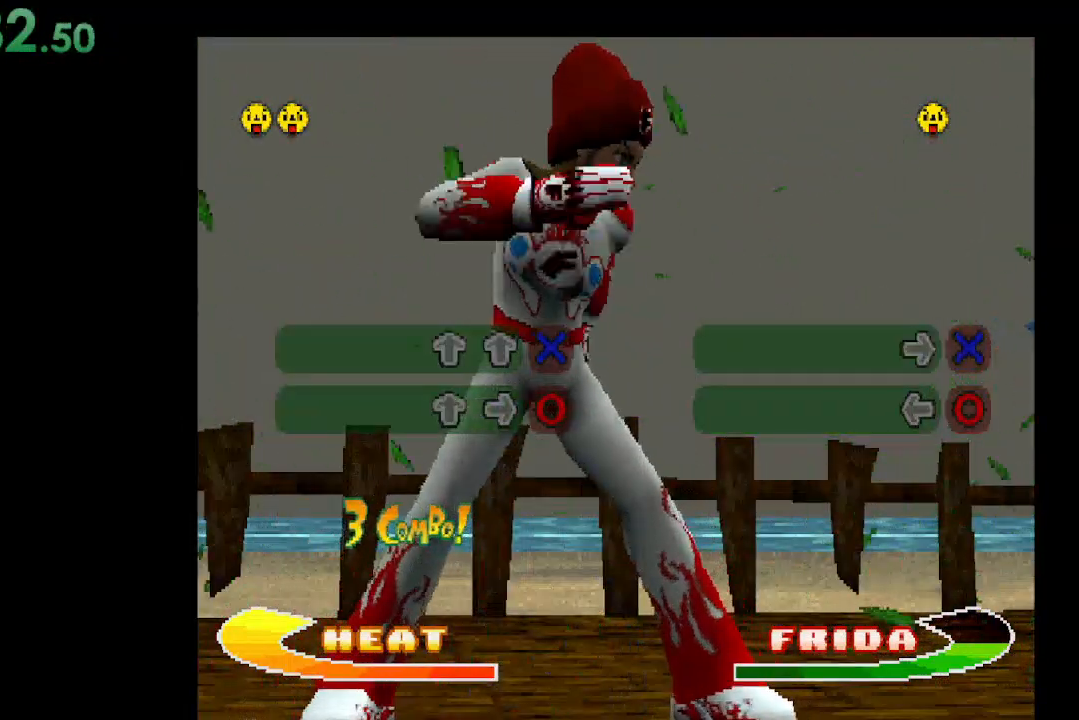
{"buttons": [], "events": [[100, "B", "down"], [233, "B", "up"]]}
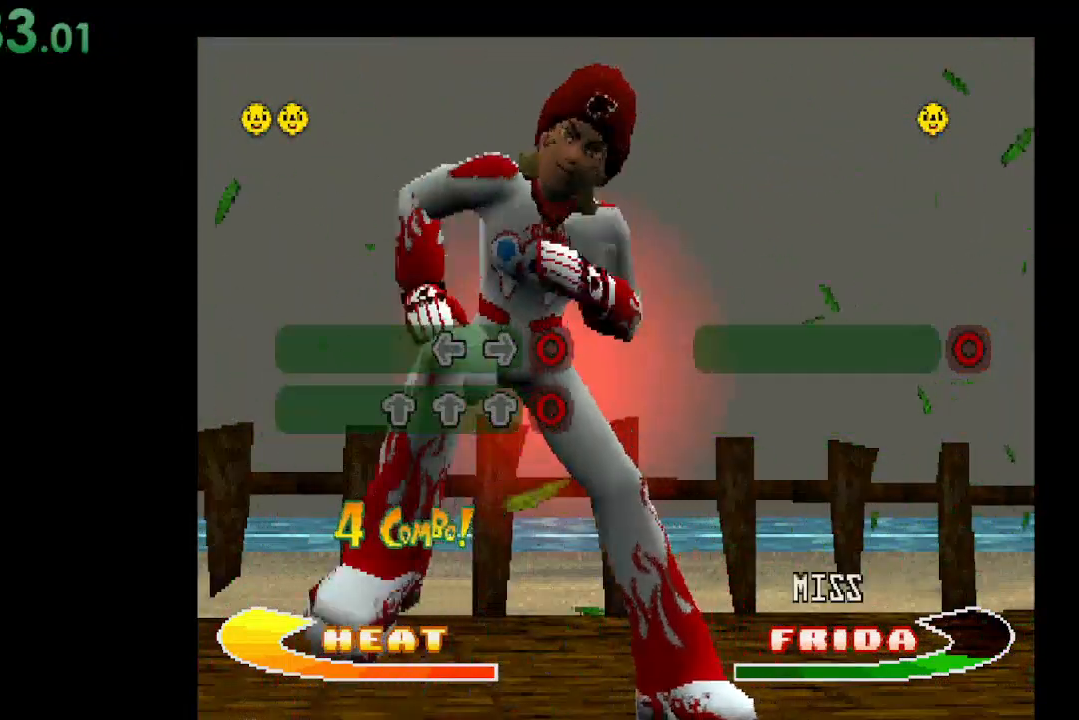
{"buttons": [], "events": [[200, "DPAD_UP", "down"], [333, "DPAD_UP", "up"]]}
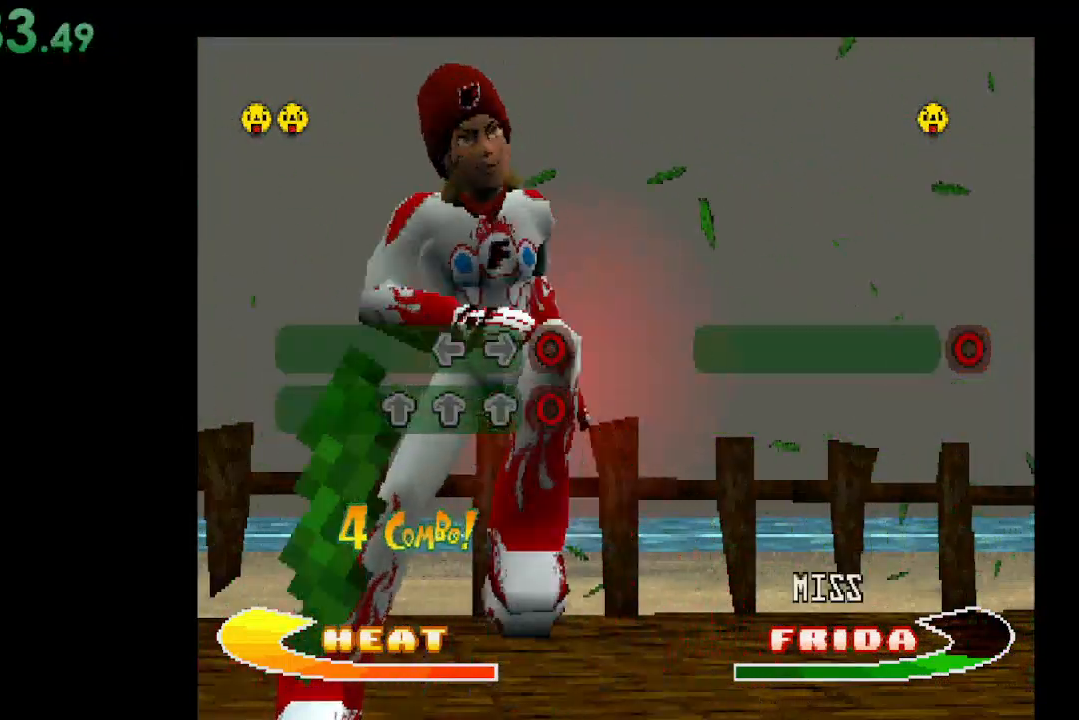
{"buttons": [], "events": [[200, "DPAD_UP", "down"], [333, "DPAD_UP", "up"]]}
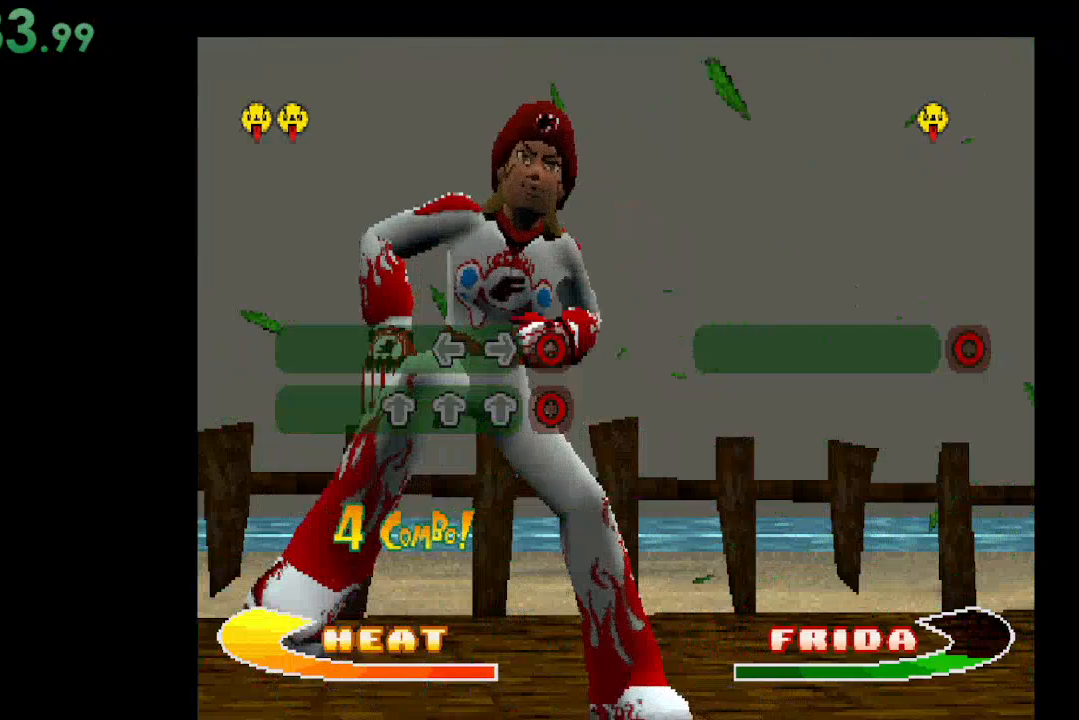
{"buttons": [], "events": [[200, "DPAD_UP", "down"], [333, "DPAD_UP", "up"]]}
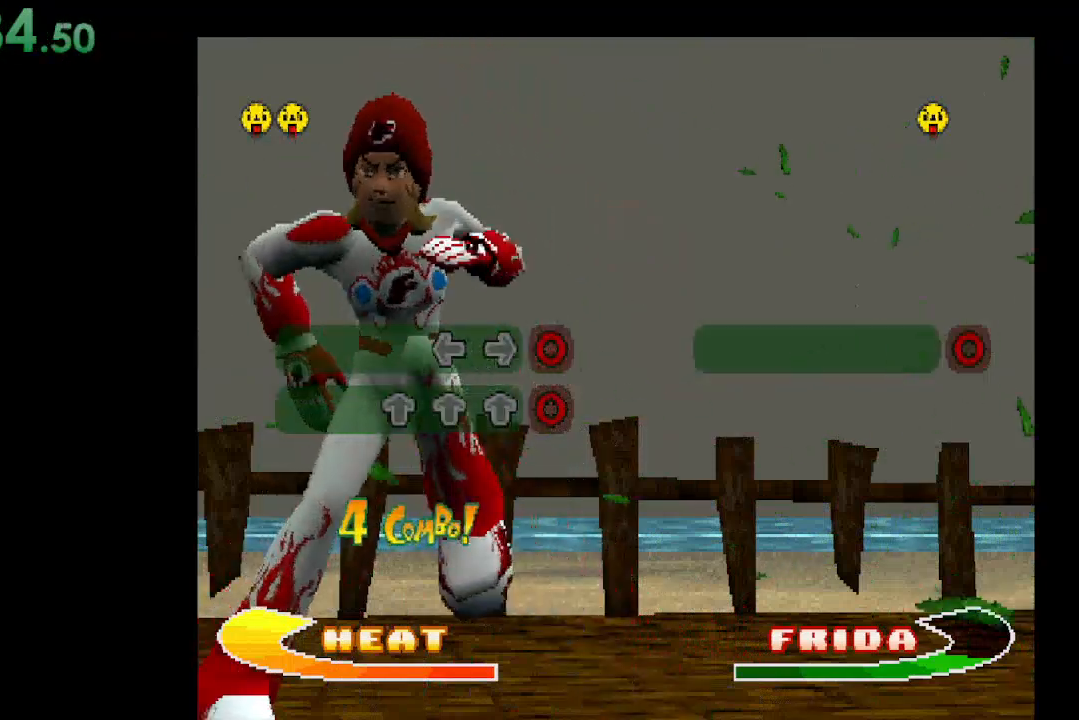
{"buttons": [], "events": [[100, "B", "down"], [267, "B", "up"]]}
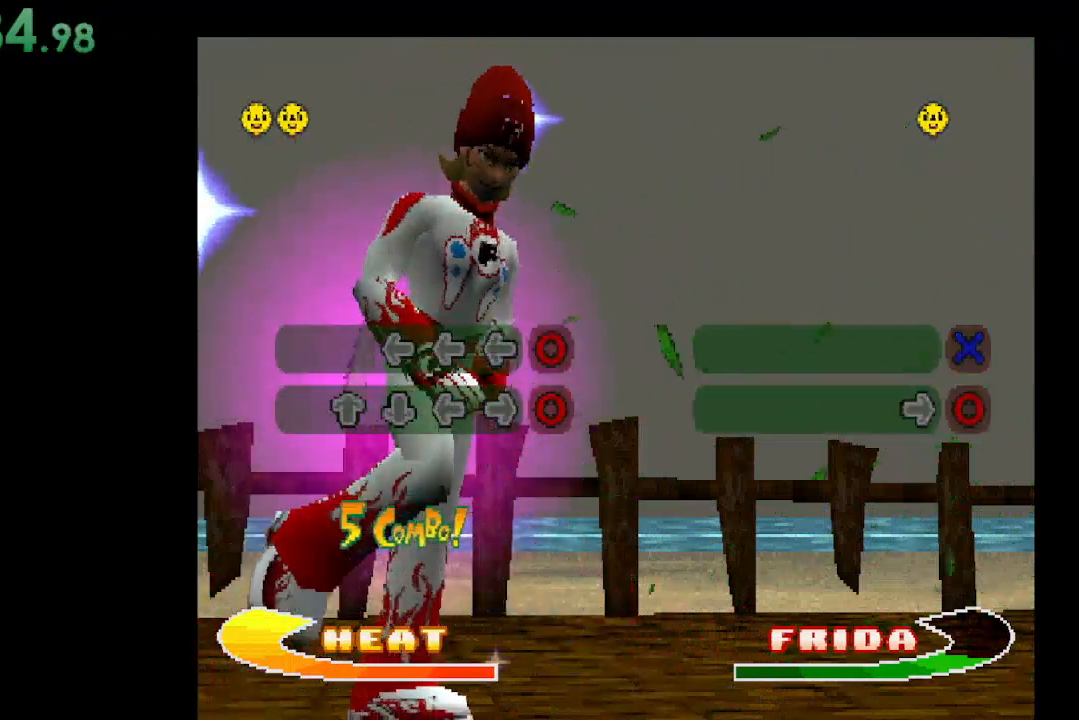
{"buttons": [], "events": [[200, "DPAD_UP", "down"], [300, "DPAD_UP", "up"]]}
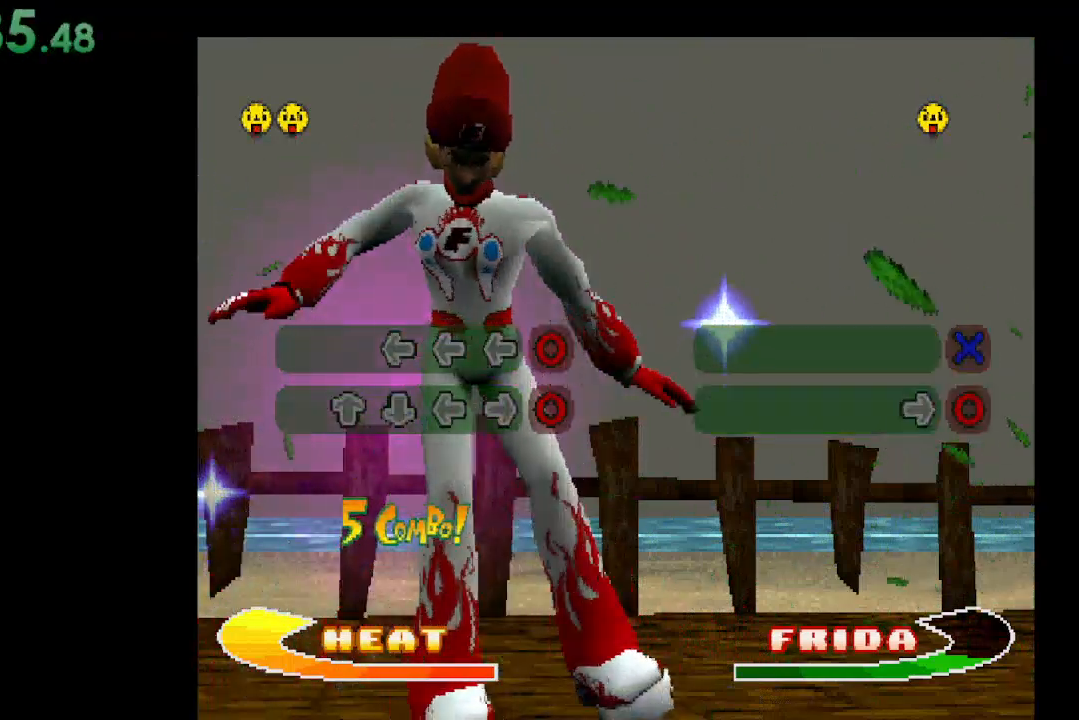
{"buttons": ["DPAD_LEFT"], "events": [[233, "DPAD_DOWN", "down"], [333, "DPAD_DOWN", "up"], [467, "DPAD_LEFT", "down"]]}
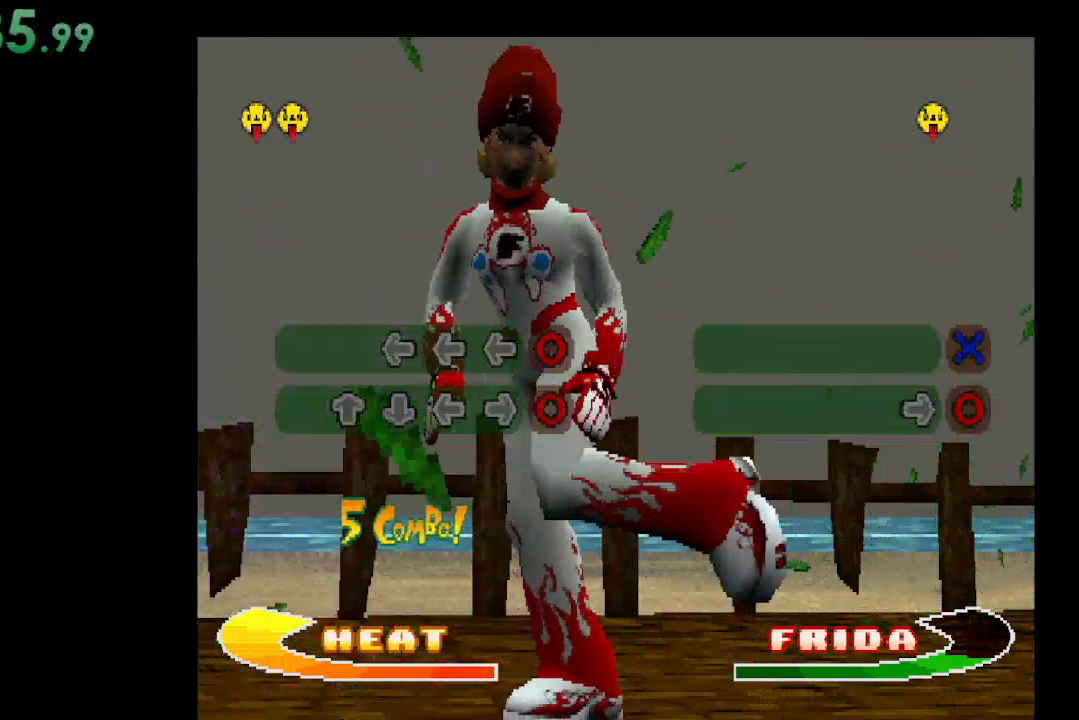
{"buttons": [], "events": [[100, "DPAD_LEFT", "up"], [267, "DPAD_RIGHT", "down"], [400, "DPAD_RIGHT", "up"]]}
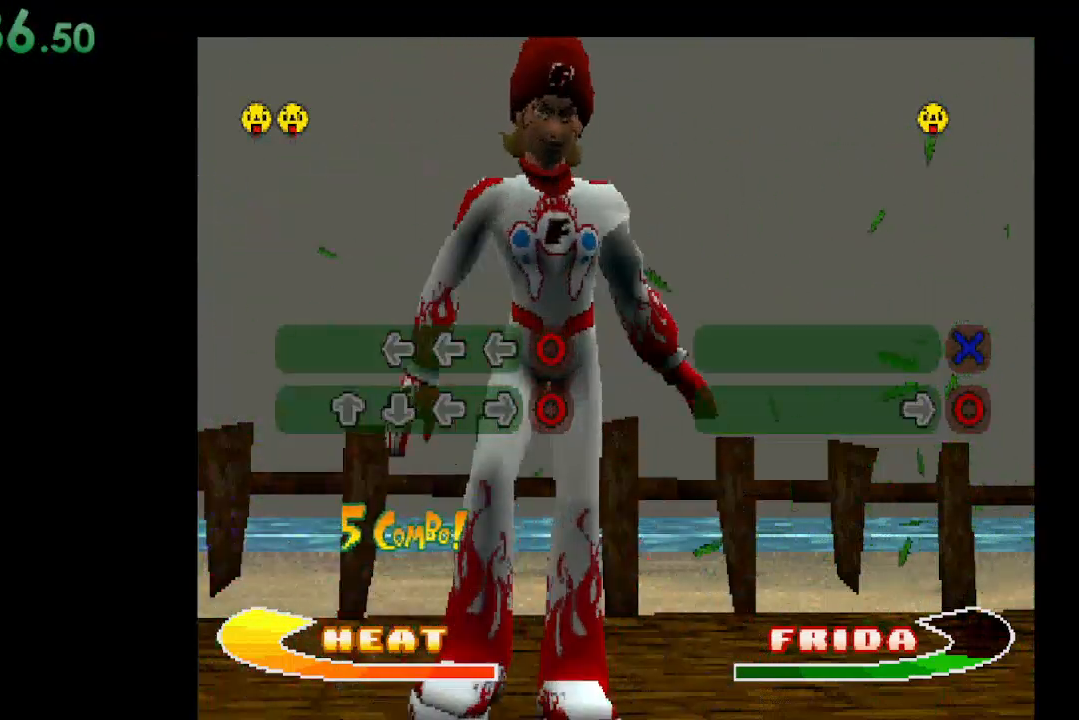
{"buttons": [], "events": [[67, "B", "down"], [233, "B", "up"]]}
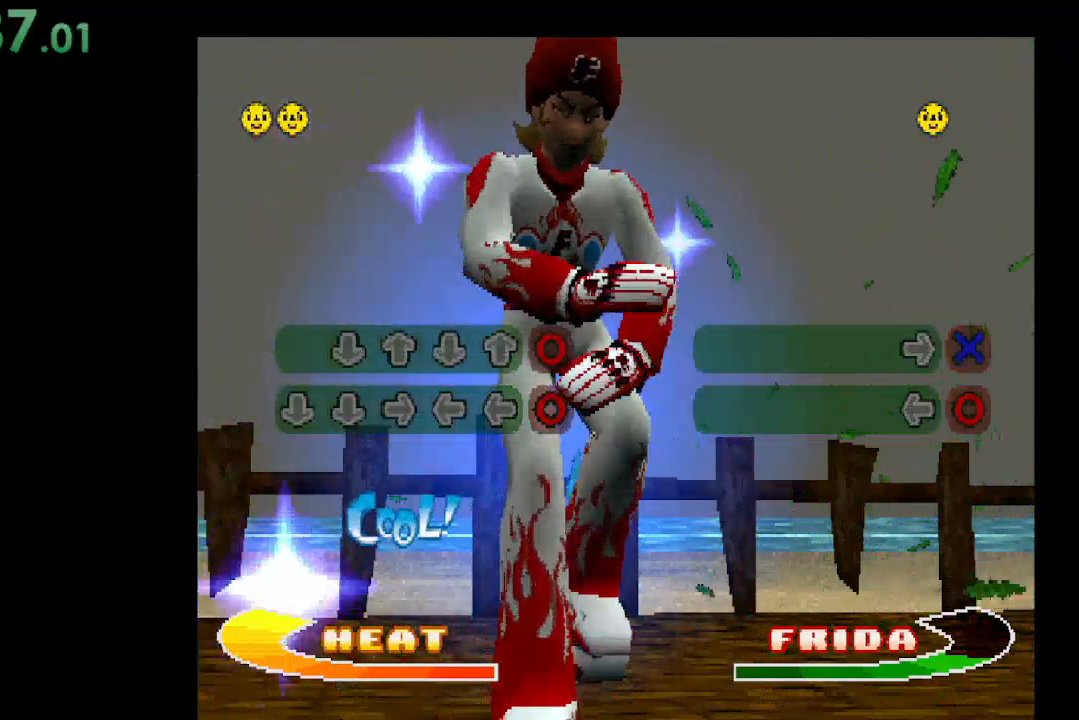
{"buttons": ["DPAD_DOWN"], "events": [[233, "DPAD_DOWN", "down"], [333, "DPAD_DOWN", "up"], [433, "DPAD_DOWN", "down"]]}
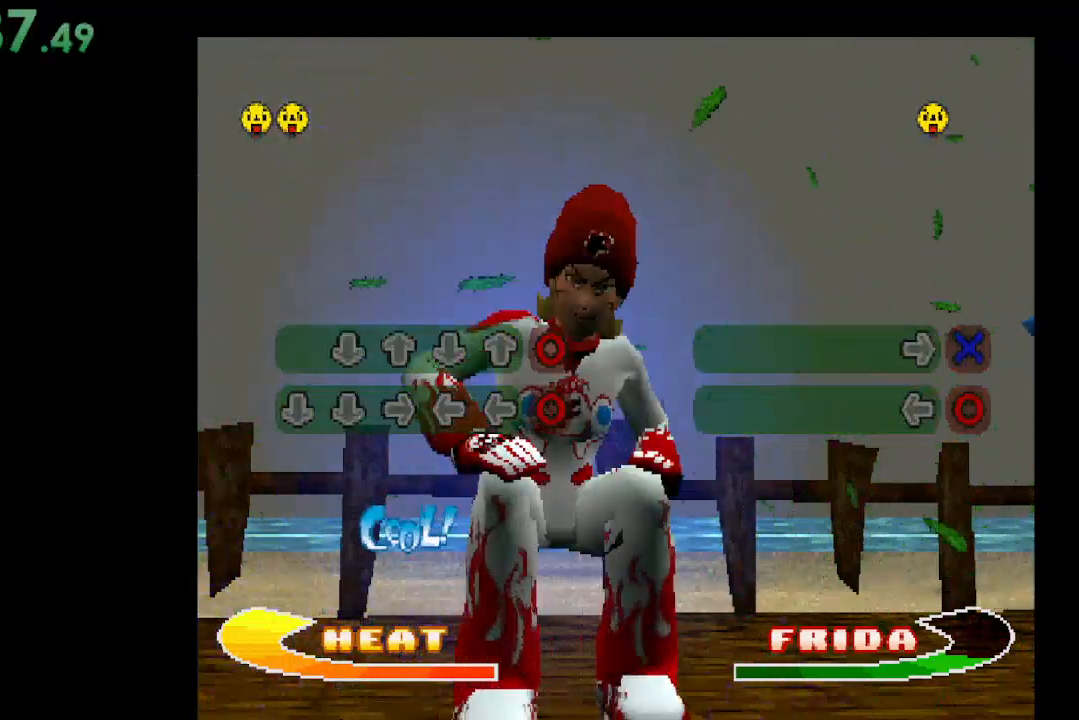
{"buttons": ["DPAD_LEFT"], "events": [[67, "DPAD_DOWN", "up"], [200, "DPAD_RIGHT", "down"], [333, "DPAD_RIGHT", "up"], [500, "DPAD_LEFT", "down"]]}
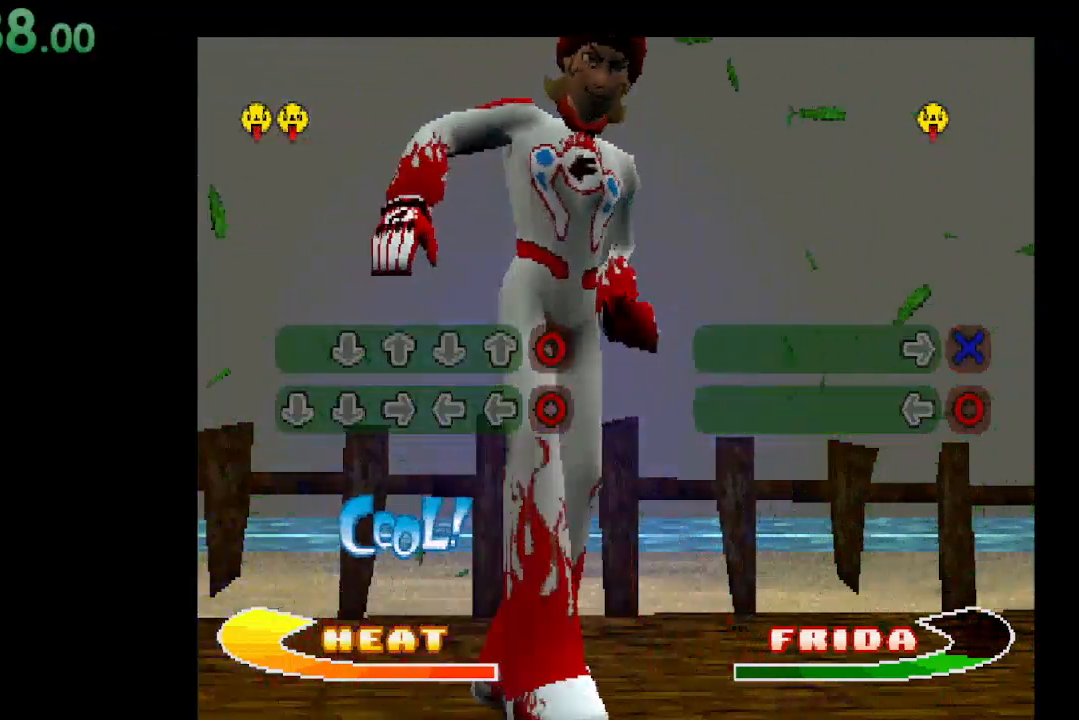
{"buttons": ["B"], "events": [[100, "DPAD_LEFT", "up"], [233, "DPAD_LEFT", "down"], [333, "DPAD_LEFT", "up"], [500, "B", "down"]]}
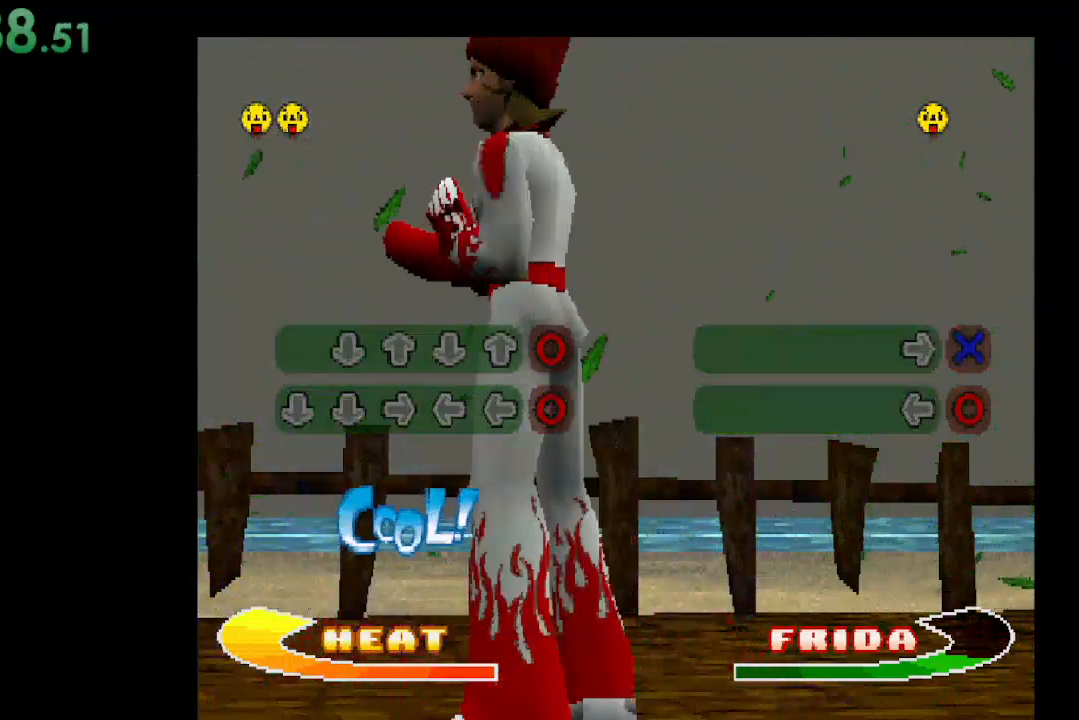
{"buttons": [], "events": [[167, "B", "up"]]}